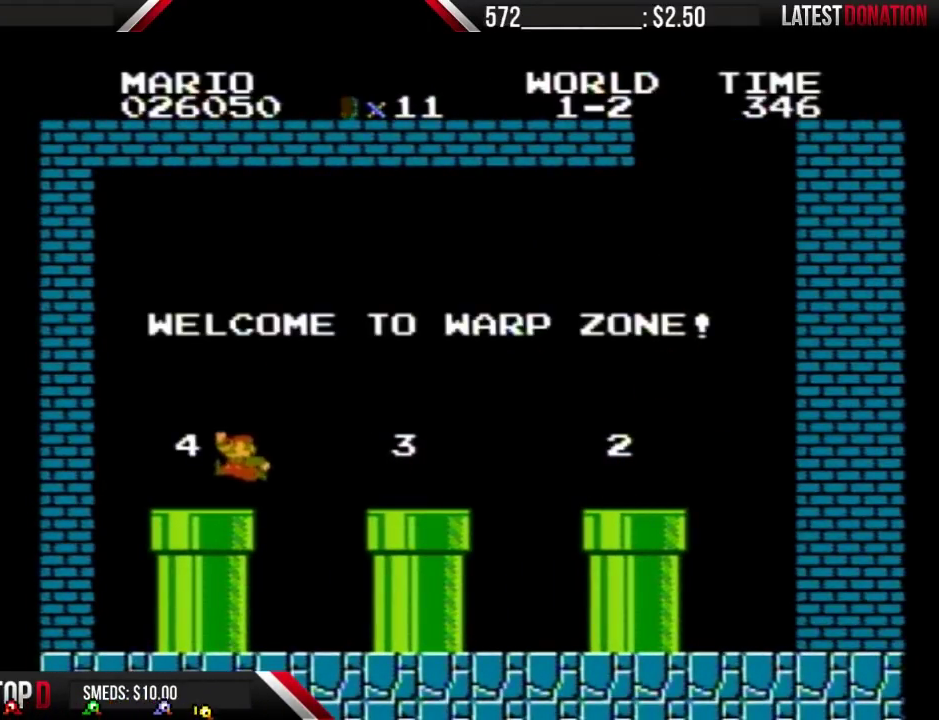
Gameplay with a controller (Nintendo layout); each line is a JSON object with the inputs held at the frame after it. "events" lists button and stick changes between this image and that frame as [ms after this image, input, new state], when the widget could be followed in between. Not read: L3 R3.
{"buttons": [], "events": [[167, "DPAD_RIGHT", "up"], [467, "B", "up"]]}
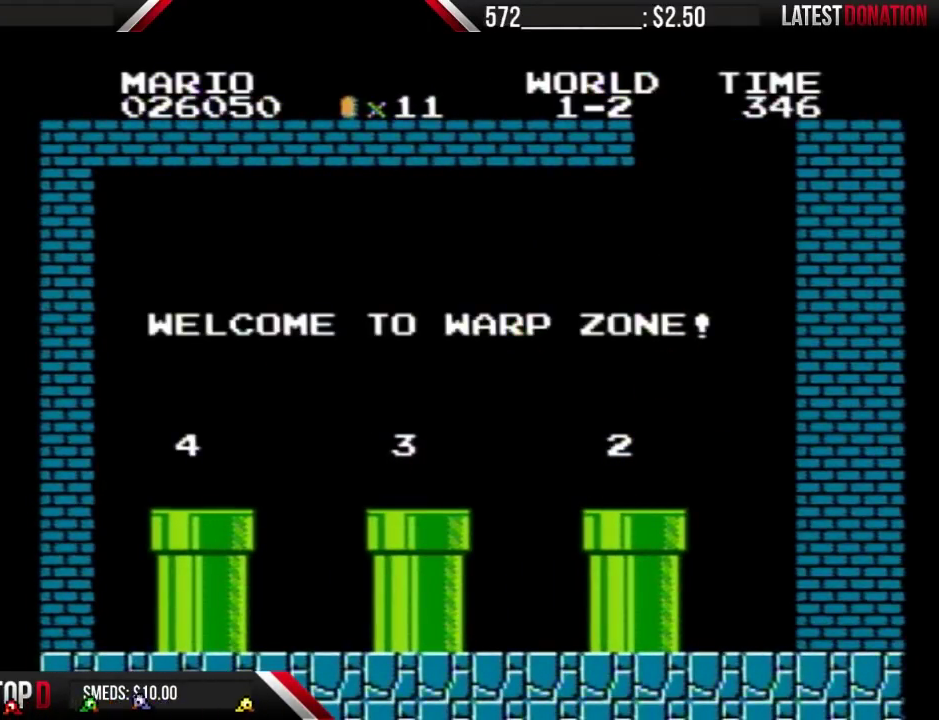
{"buttons": ["B"], "events": [[100, "B", "down"]]}
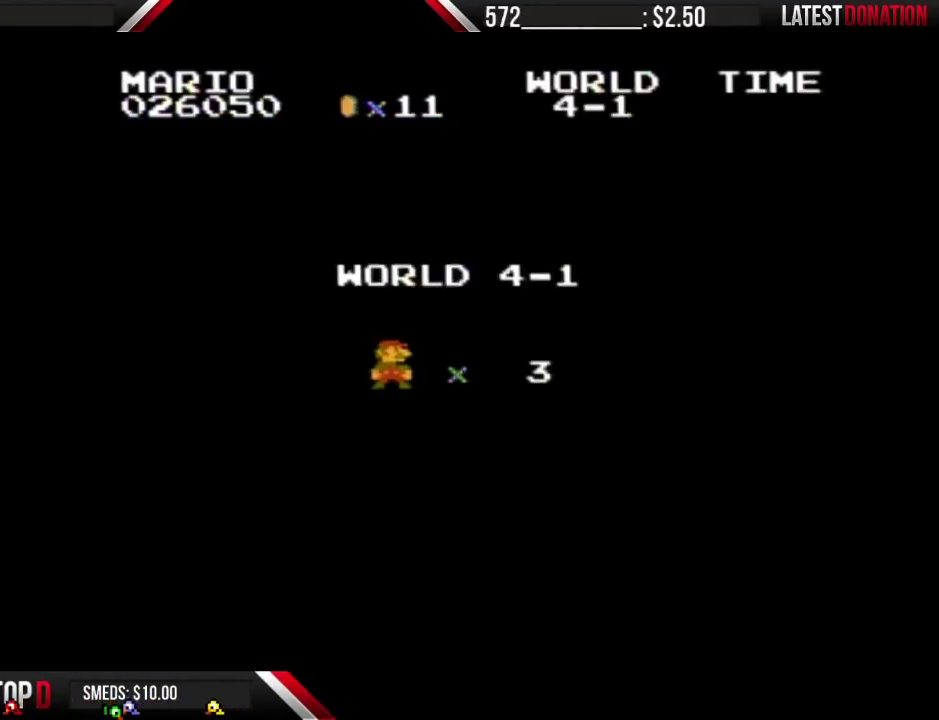
{"buttons": ["B", "DPAD_RIGHT"], "events": [[433, "DPAD_RIGHT", "down"]]}
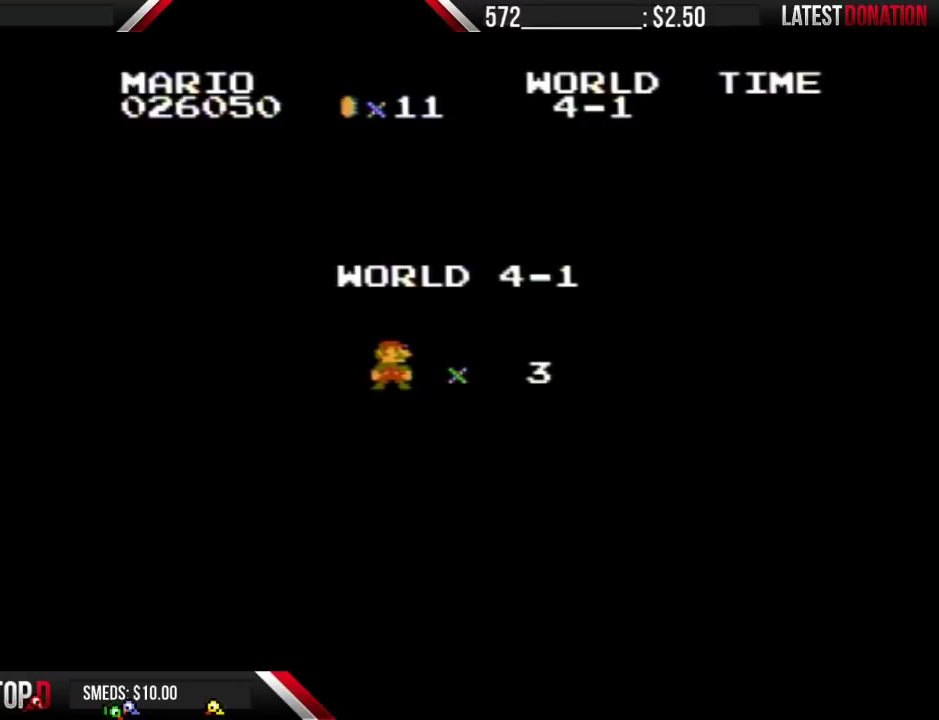
{"buttons": ["B"], "events": [[367, "DPAD_RIGHT", "up"]]}
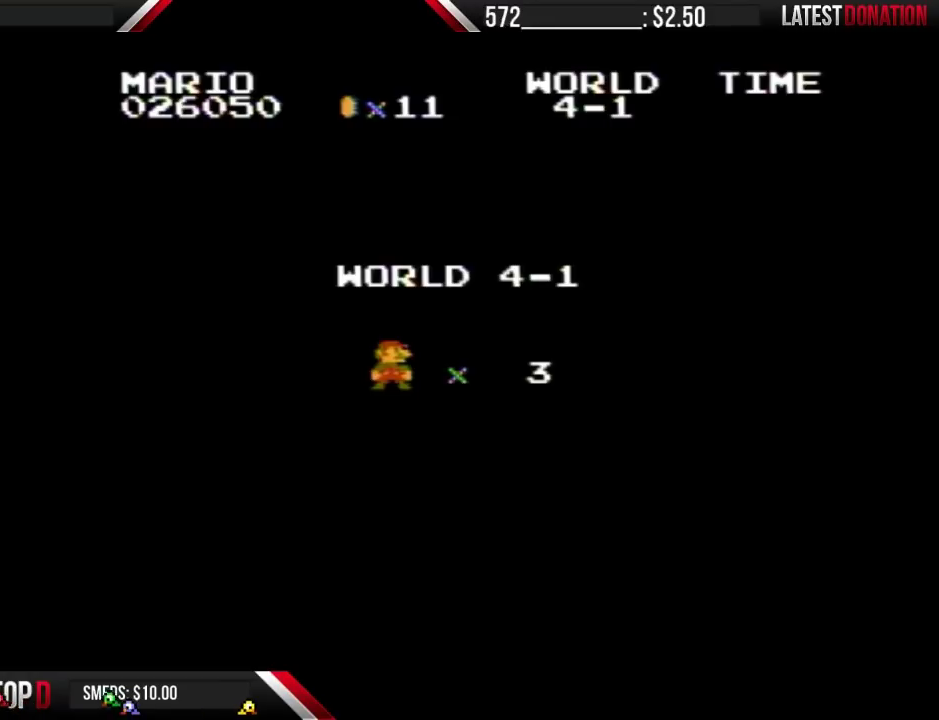
{"buttons": ["B", "DPAD_RIGHT"], "events": [[33, "DPAD_RIGHT", "down"]]}
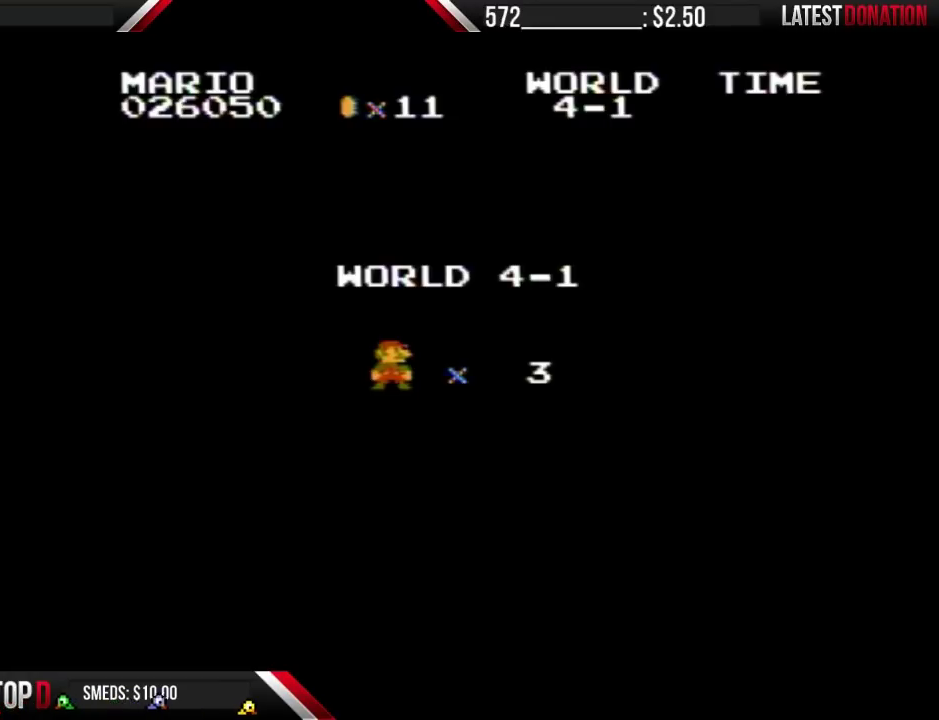
{"buttons": ["B", "DPAD_RIGHT"], "events": []}
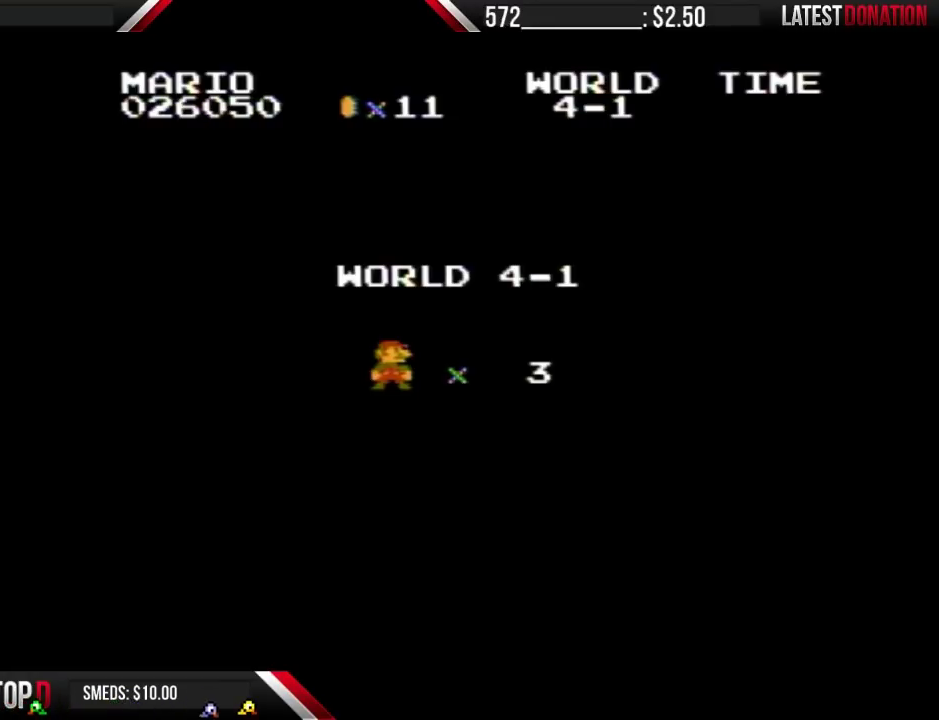
{"buttons": ["B", "DPAD_RIGHT"], "events": []}
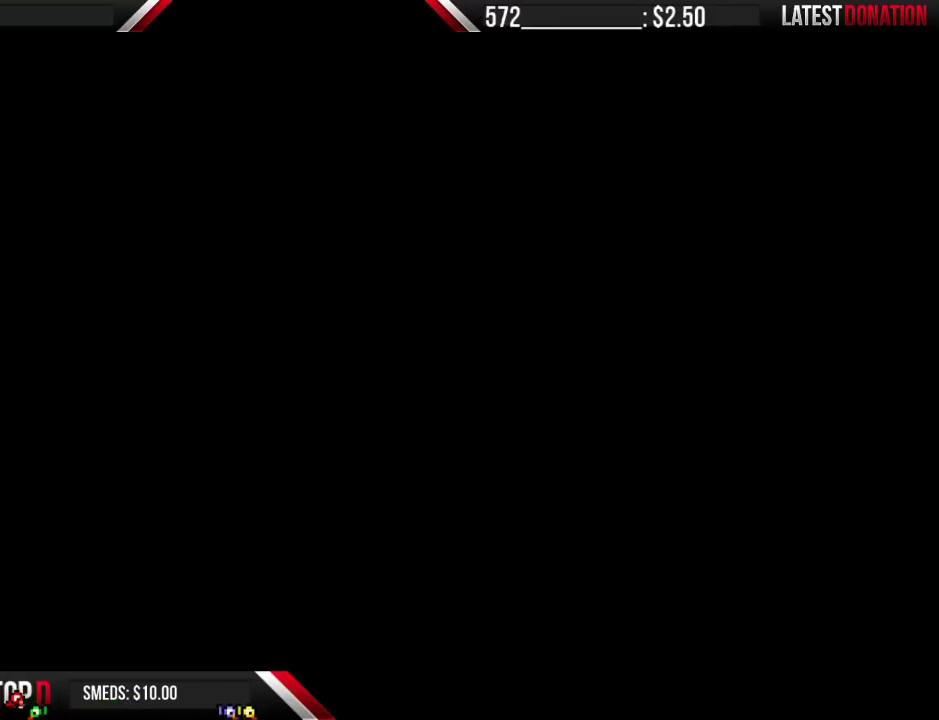
{"buttons": ["B", "DPAD_RIGHT"], "events": []}
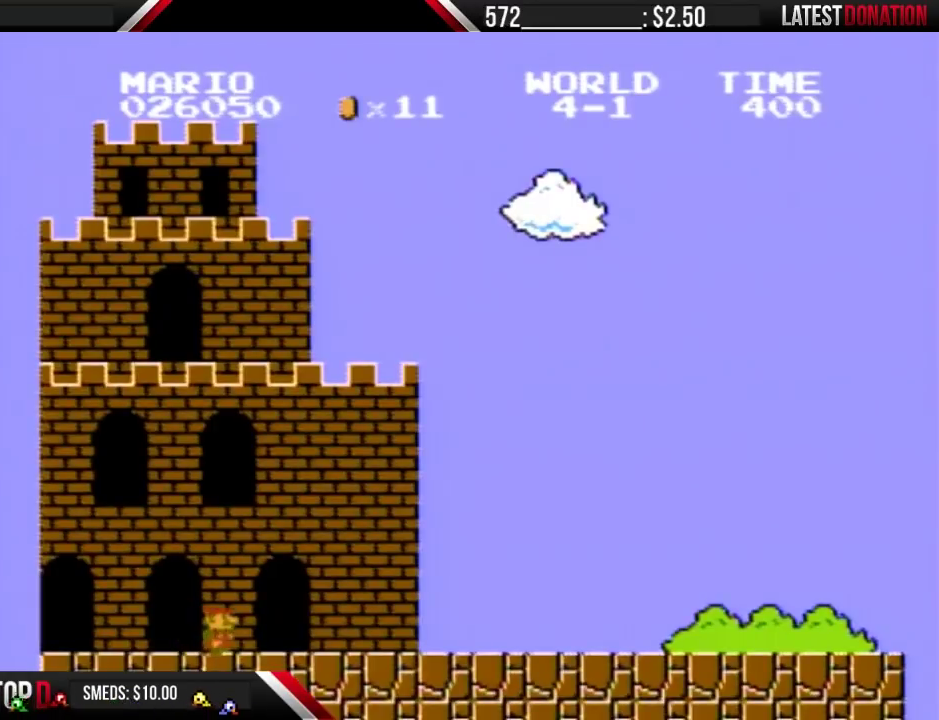
{"buttons": ["B", "DPAD_RIGHT"], "events": []}
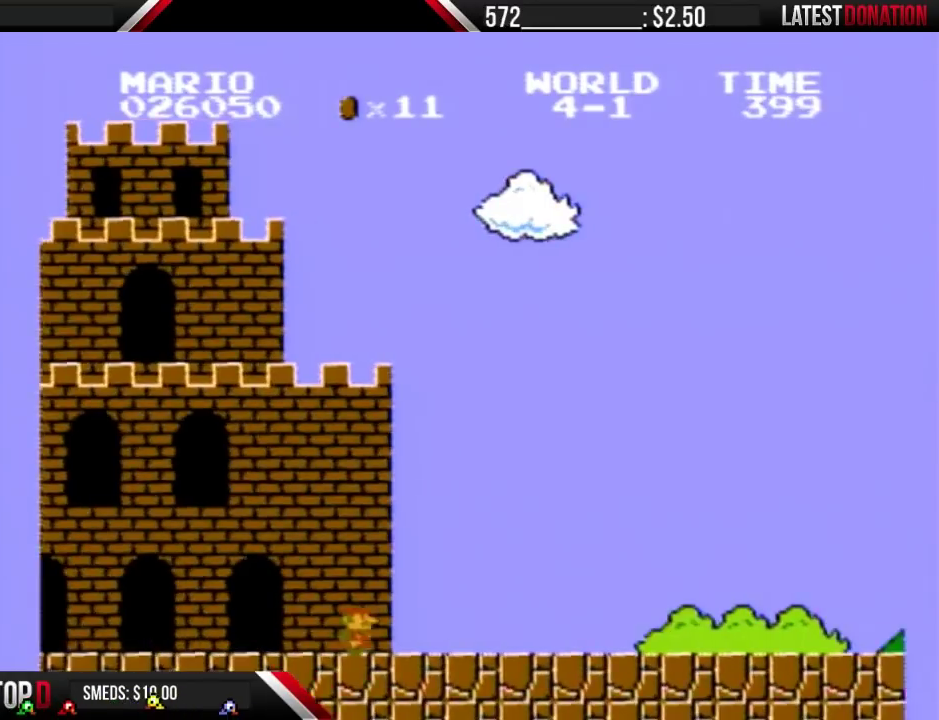
{"buttons": ["B", "DPAD_RIGHT"], "events": []}
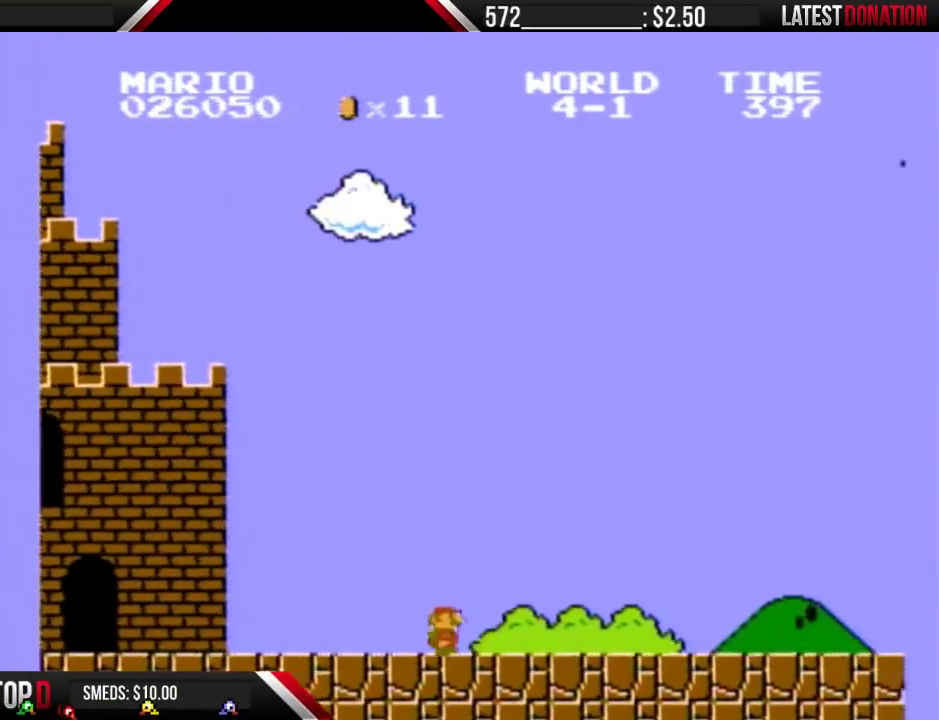
{"buttons": ["B", "DPAD_RIGHT"], "events": []}
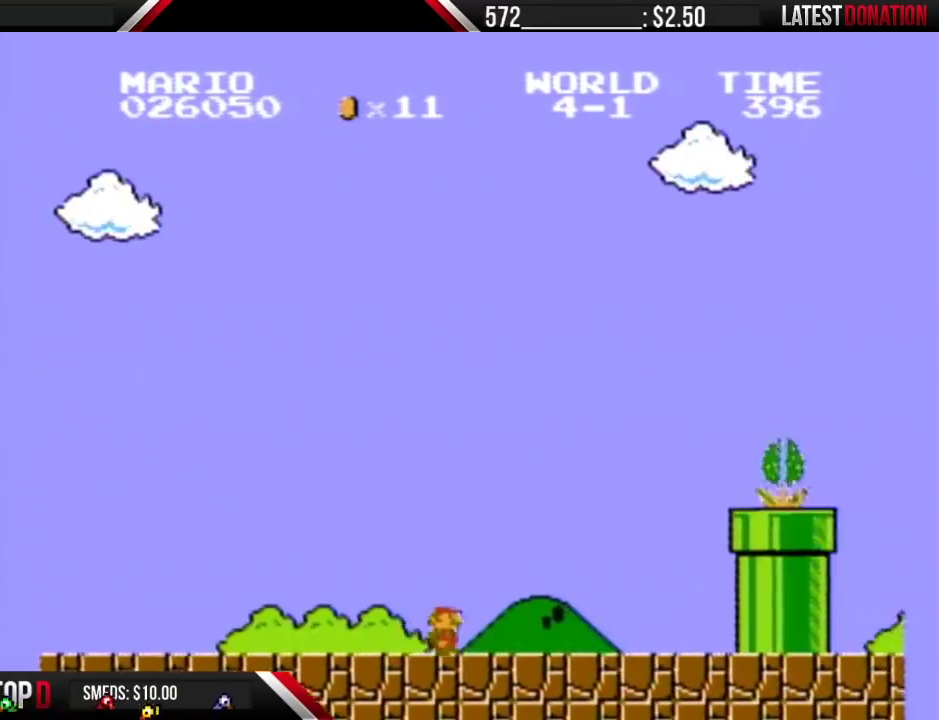
{"buttons": ["A", "B", "DPAD_RIGHT"], "events": [[367, "A", "down"]]}
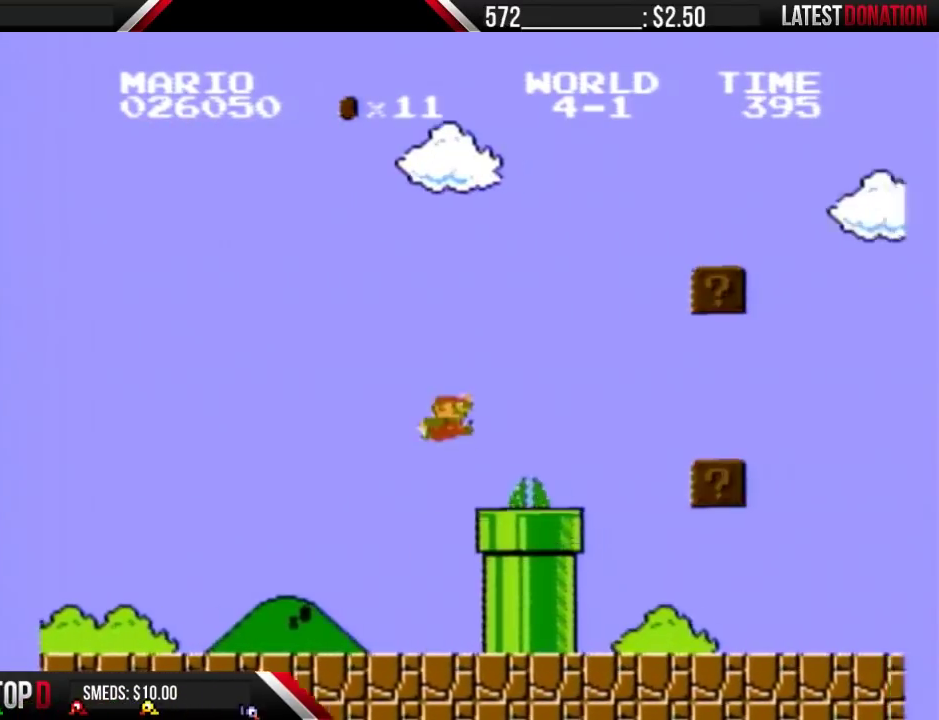
{"buttons": ["B", "DPAD_RIGHT"], "events": [[300, "A", "up"]]}
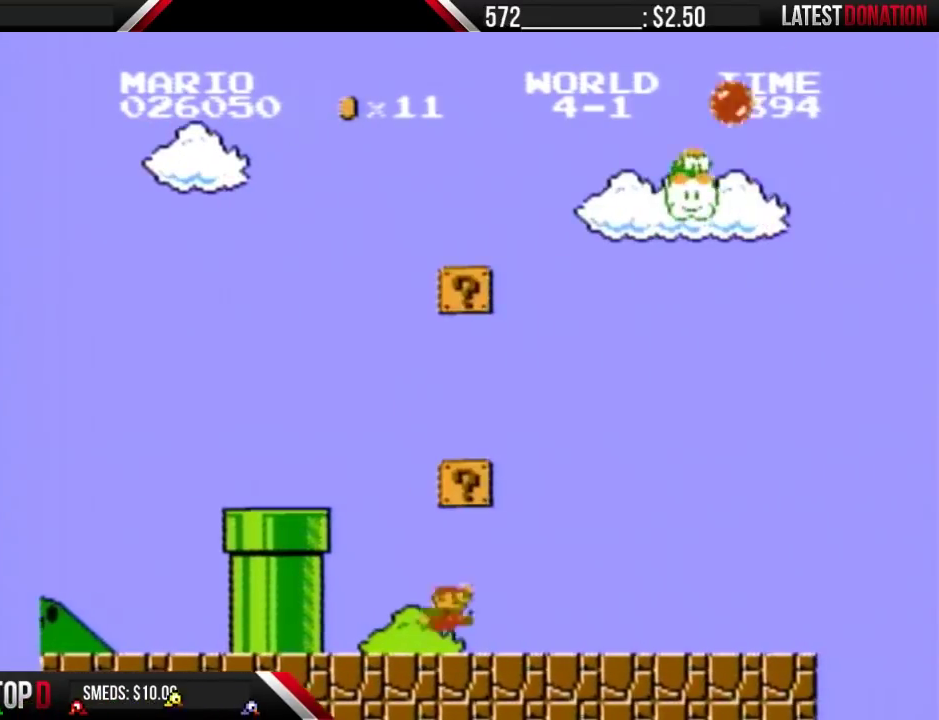
{"buttons": ["B", "DPAD_RIGHT"], "events": []}
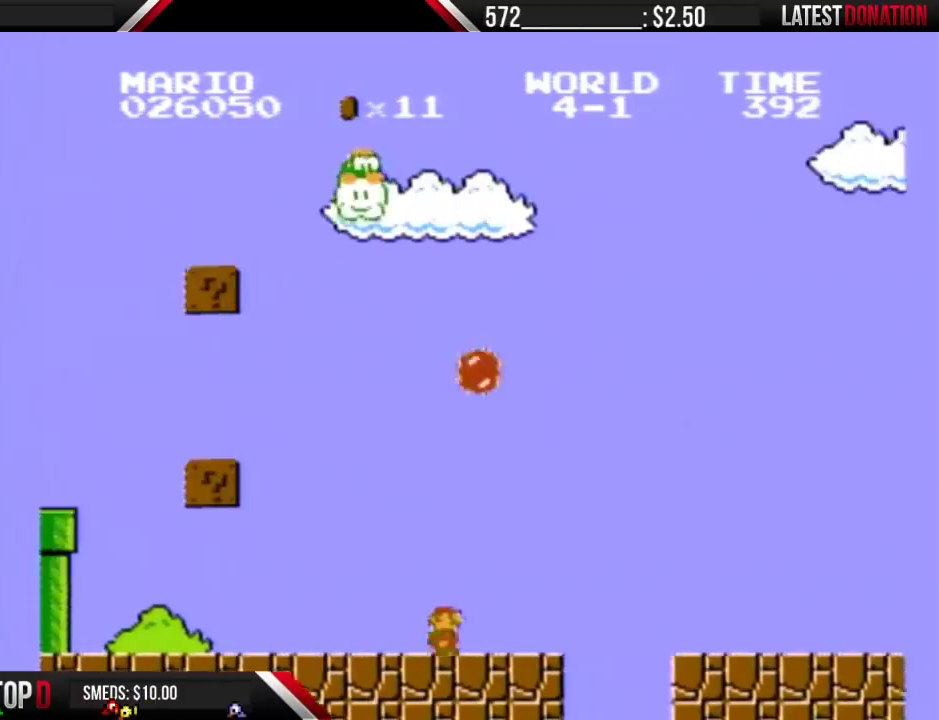
{"buttons": ["B", "DPAD_RIGHT"], "events": [[300, "A", "down"], [433, "A", "up"]]}
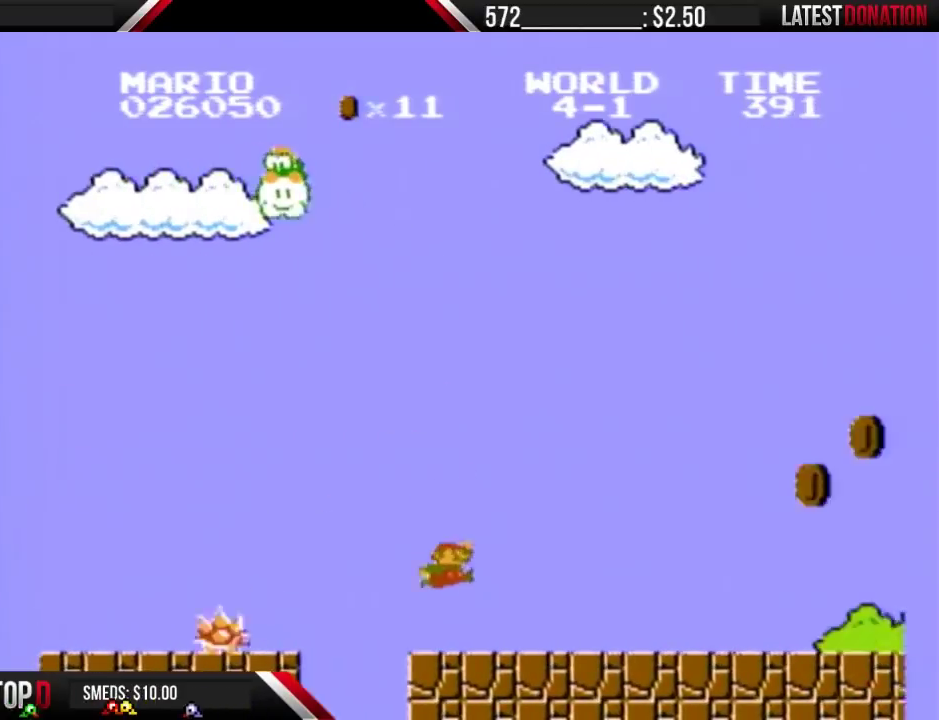
{"buttons": ["B", "DPAD_RIGHT"], "events": []}
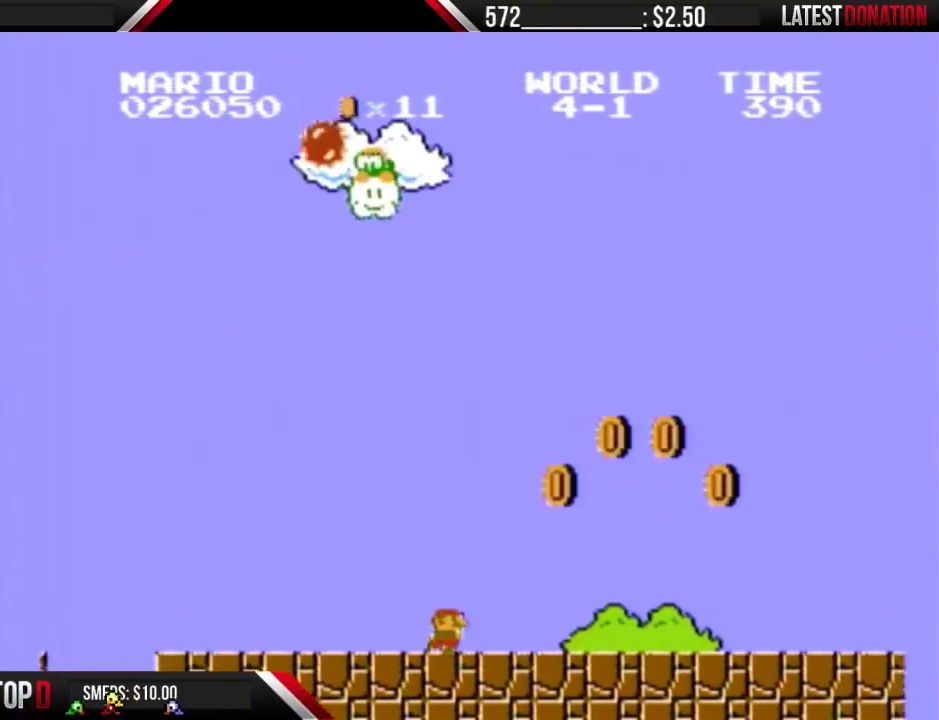
{"buttons": ["B", "DPAD_RIGHT"], "events": [[200, "A", "down"], [467, "A", "up"]]}
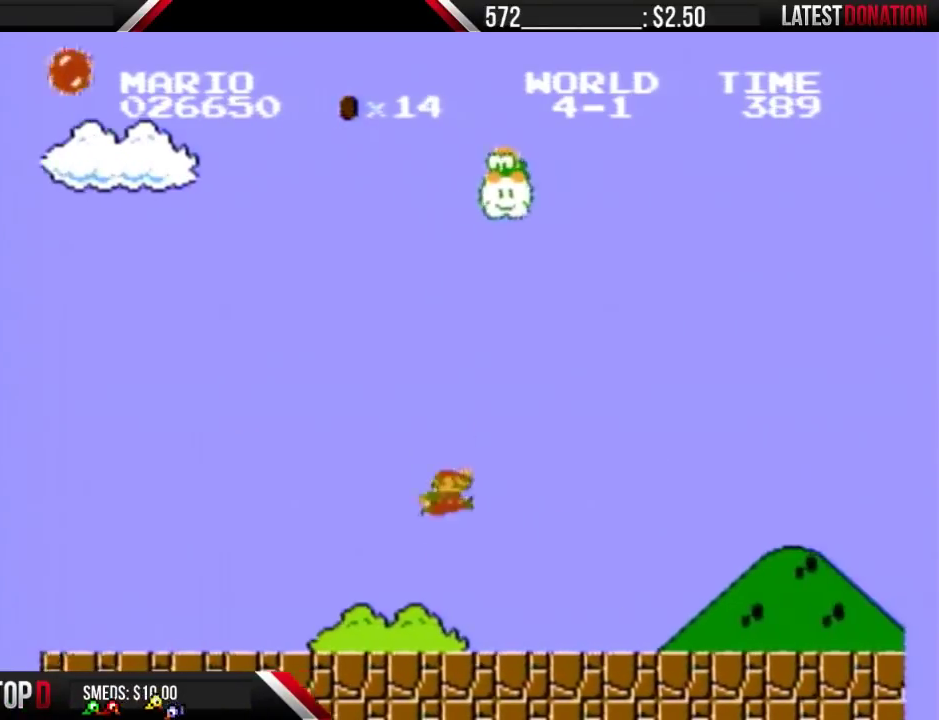
{"buttons": ["B", "DPAD_RIGHT"], "events": []}
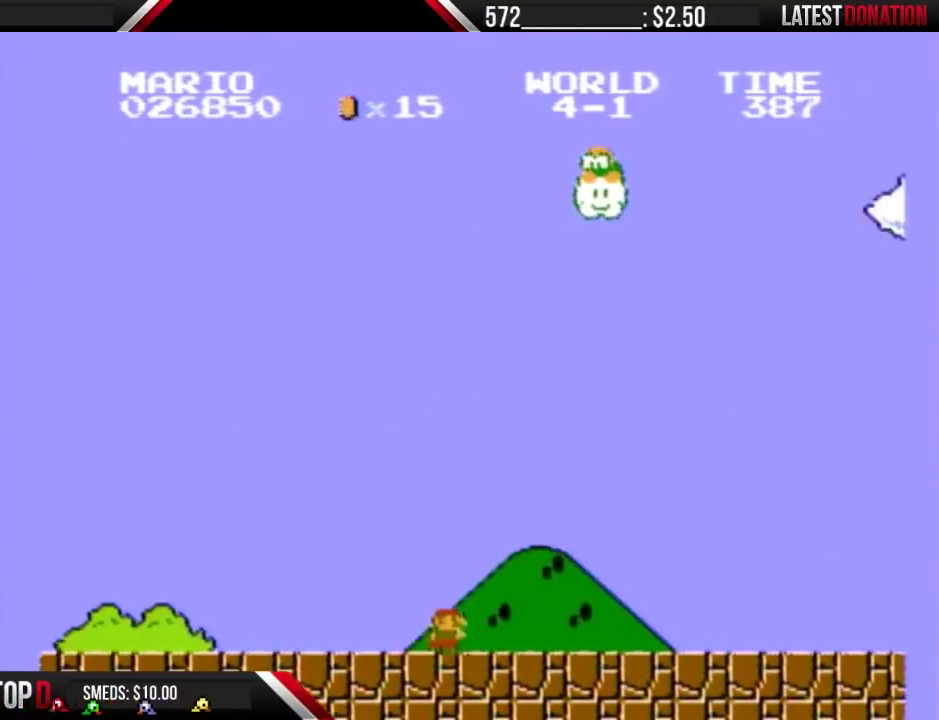
{"buttons": ["B", "DPAD_RIGHT"], "events": []}
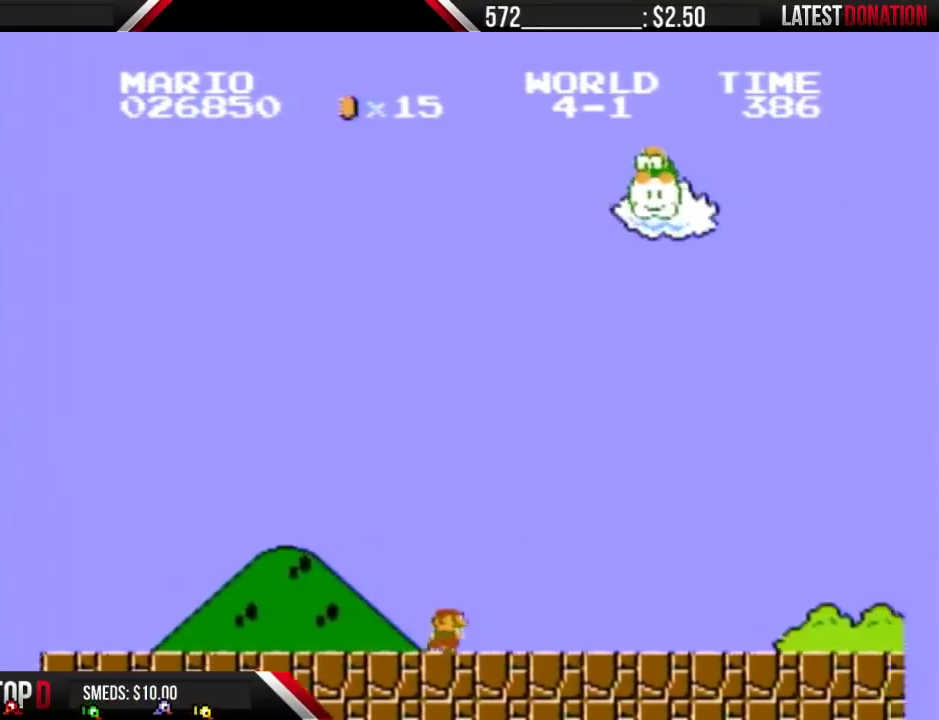
{"buttons": ["B", "DPAD_RIGHT"], "events": []}
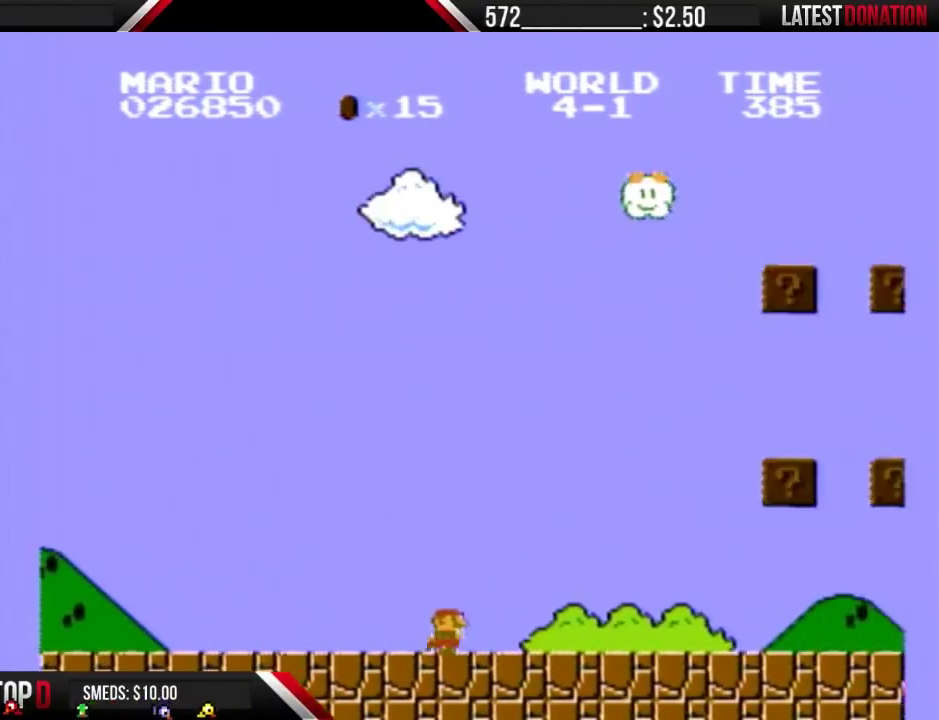
{"buttons": ["A", "B", "DPAD_RIGHT"], "events": [[500, "A", "down"]]}
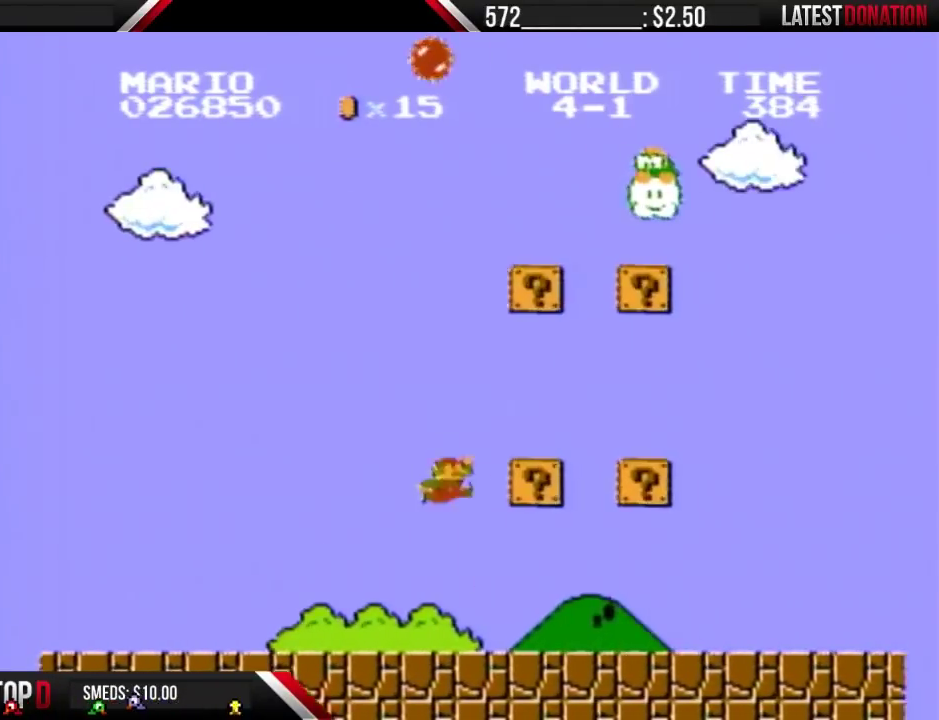
{"buttons": ["B", "DPAD_RIGHT"], "events": [[367, "A", "up"]]}
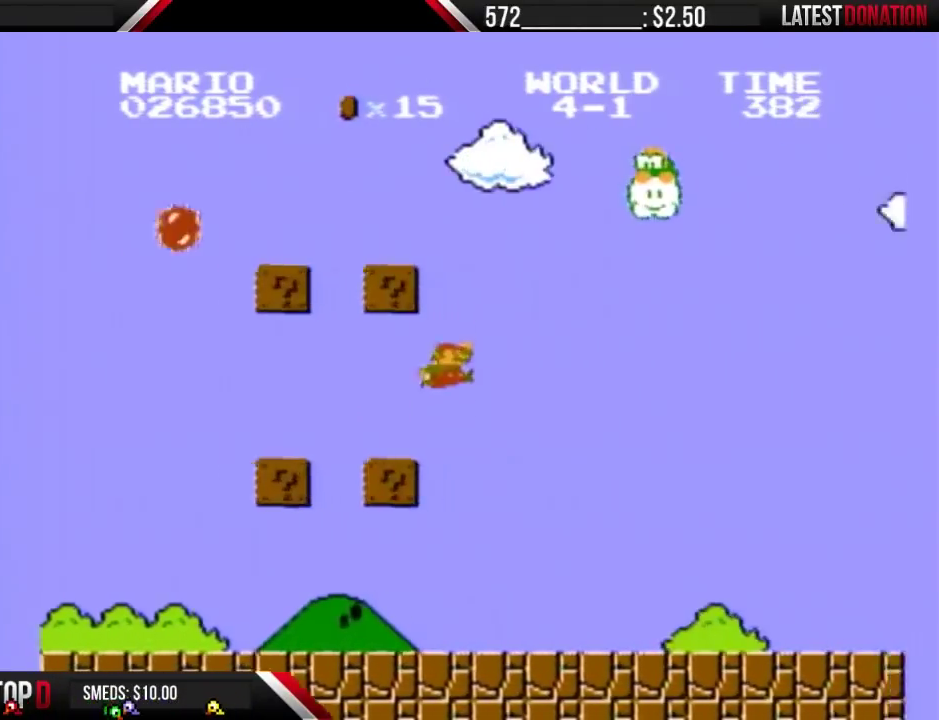
{"buttons": ["B", "DPAD_RIGHT"], "events": [[133, "A", "down"], [200, "A", "up"]]}
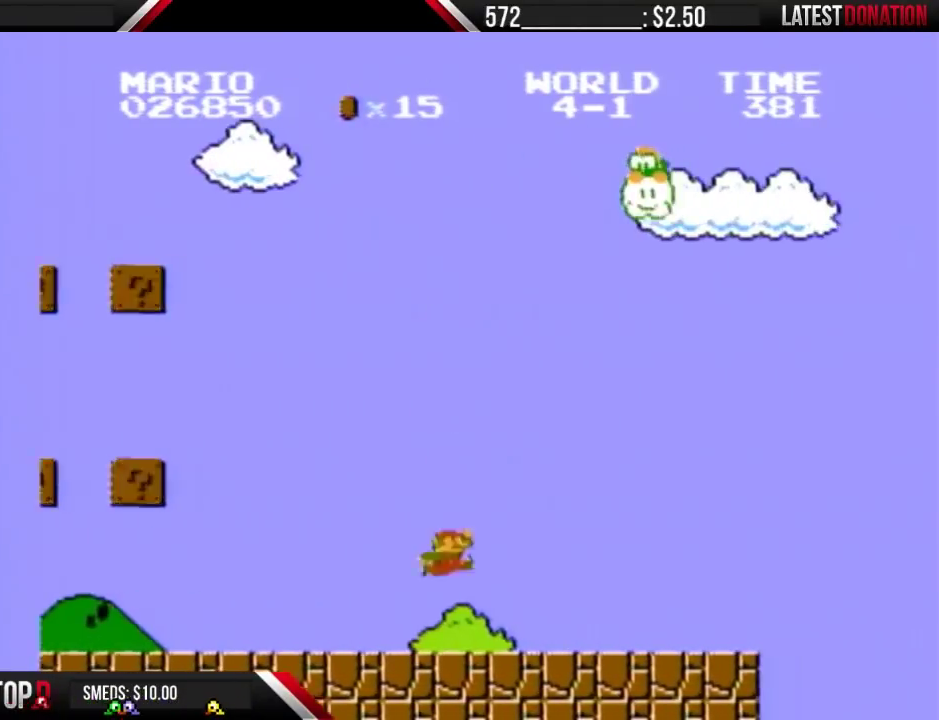
{"buttons": ["B", "DPAD_RIGHT"], "events": []}
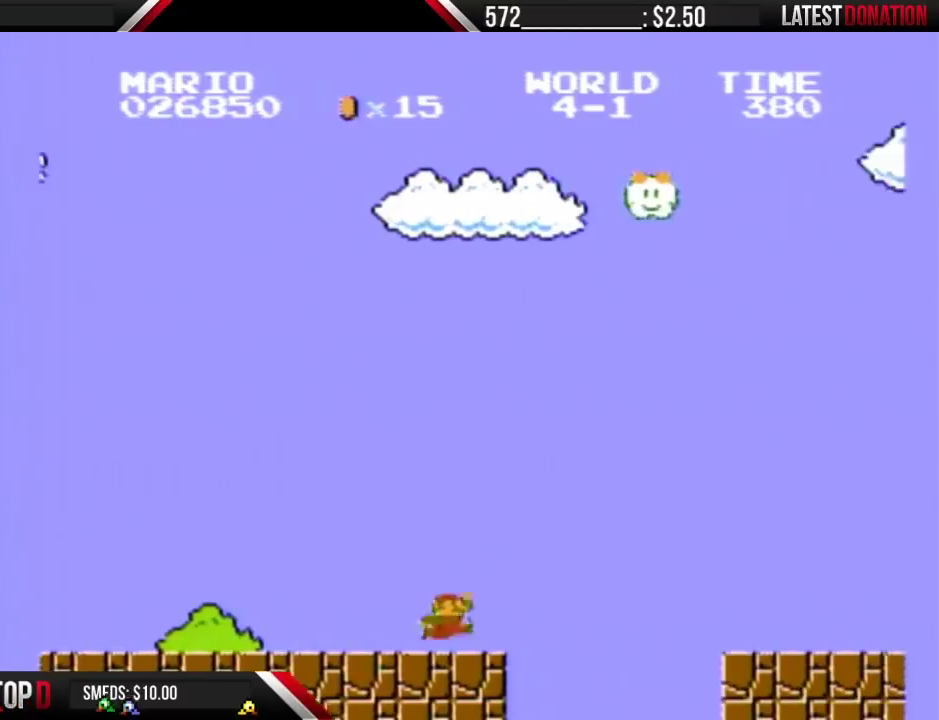
{"buttons": ["B", "DPAD_RIGHT"], "events": [[200, "A", "down"], [400, "A", "up"]]}
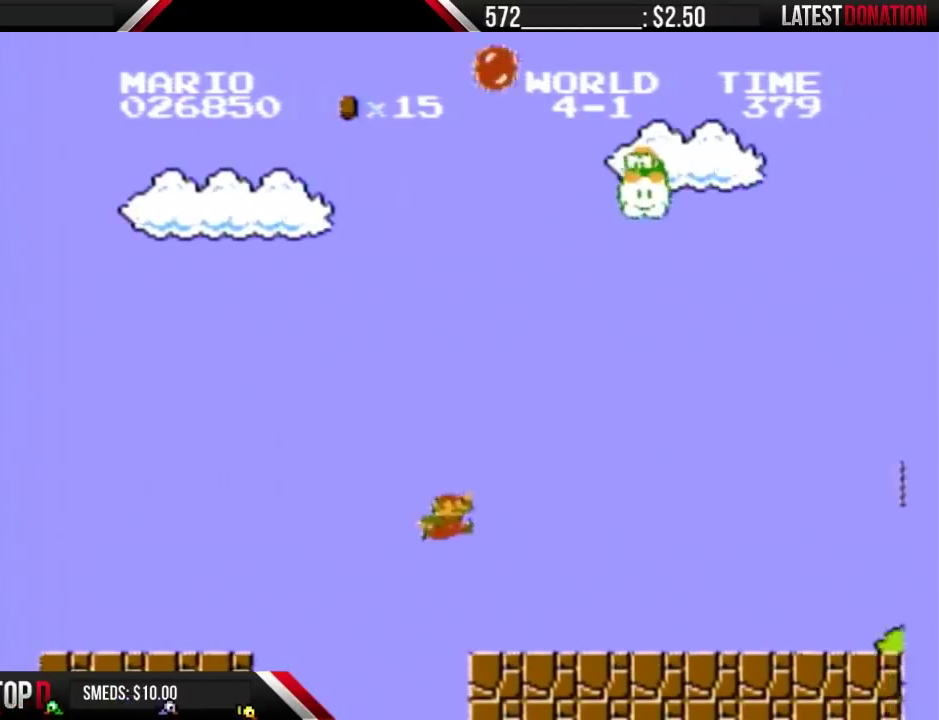
{"buttons": ["B", "DPAD_RIGHT"], "events": []}
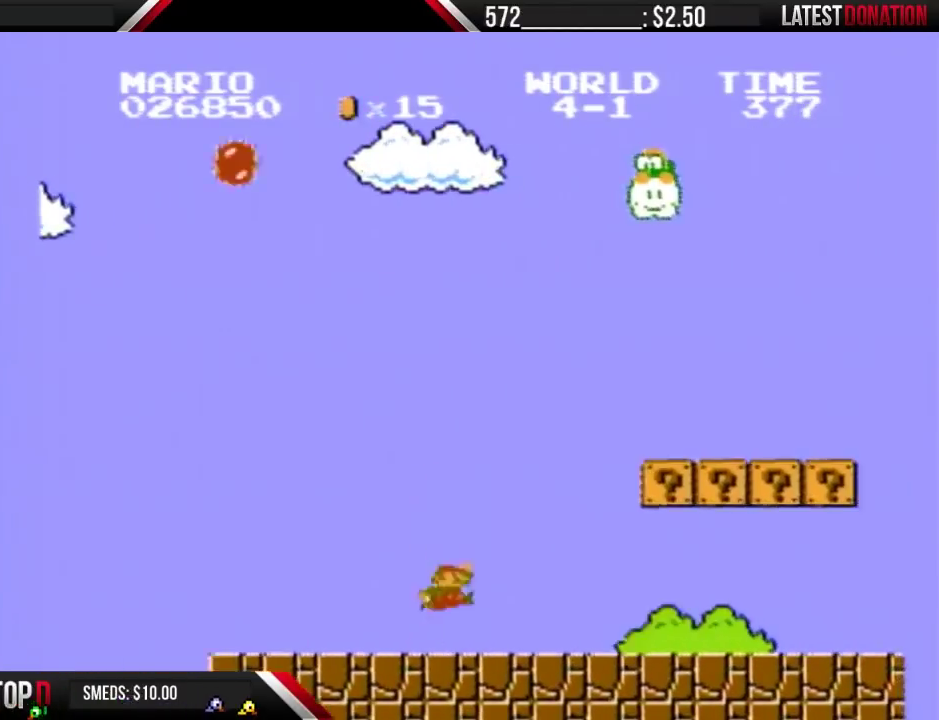
{"buttons": ["B", "DPAD_RIGHT"], "events": [[167, "A", "down"], [467, "A", "up"]]}
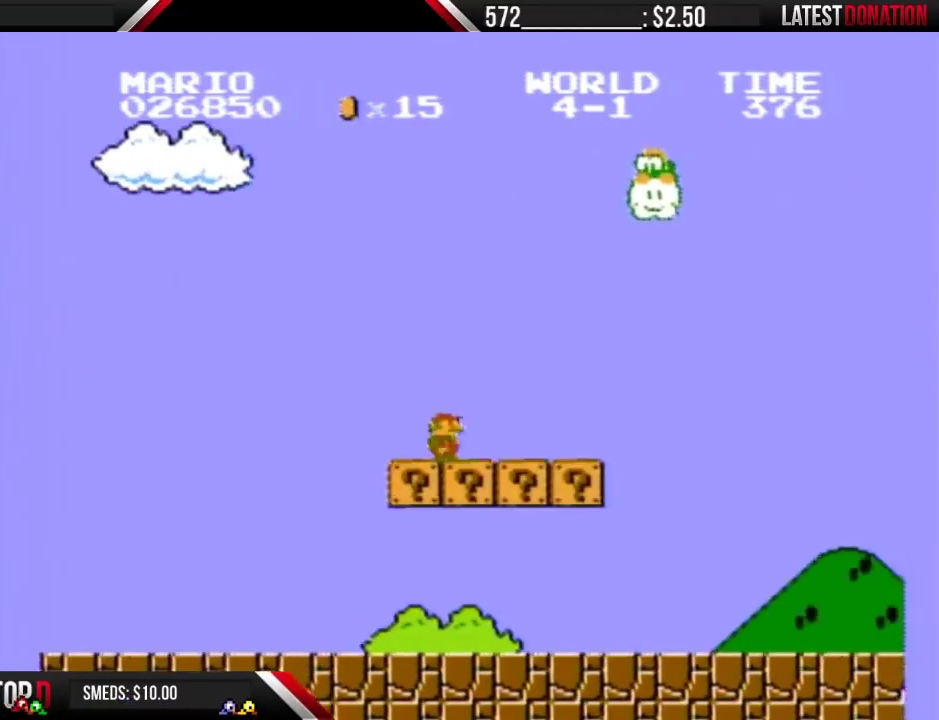
{"buttons": ["B", "DPAD_RIGHT"], "events": [[267, "A", "down"], [500, "A", "up"]]}